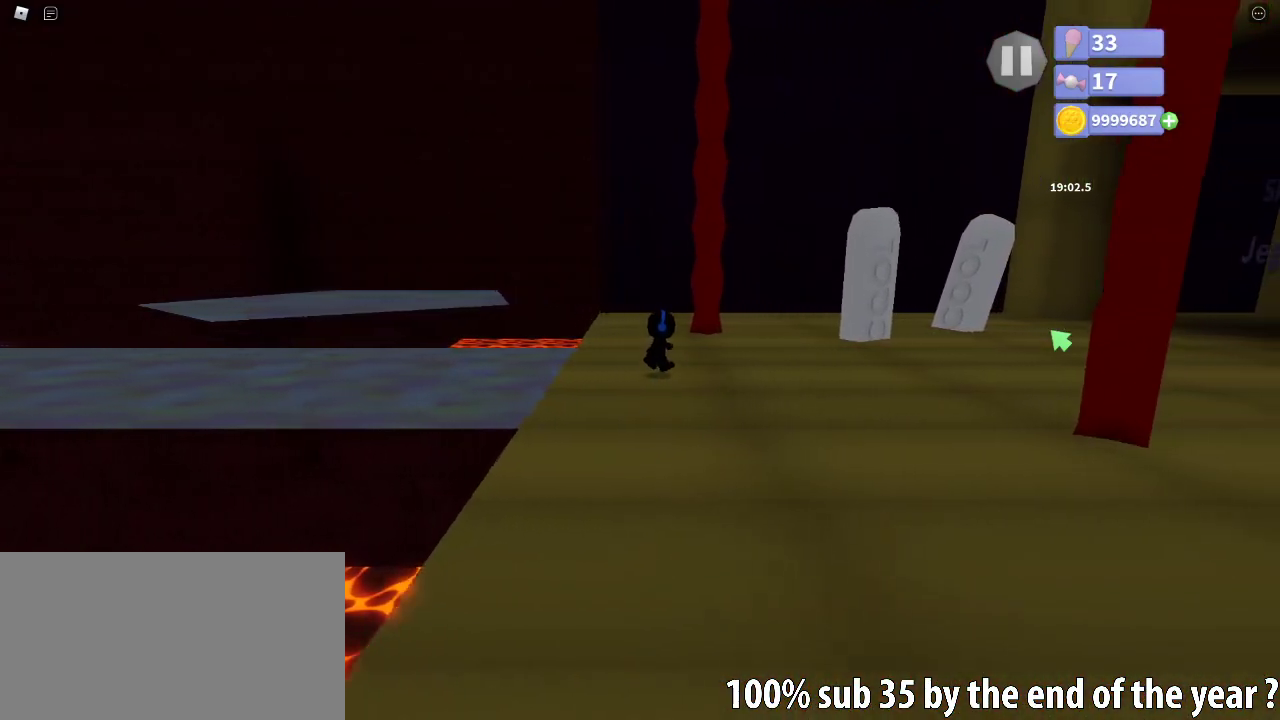
Gameplay with keyboard and mouse; each line is a JSON object with the keys and mouse buttons held at the frame after it. "events" lists presses ("down") and releases ("up") of "a", "ctrl", "d", "e", "q", "s", "shift", "space", "w", "mouse_left", "mouse_wheel", "mouse_right", "mouse_mb4" and "mouse_mb5" between this image and that frame as [ms after this image, input, new state], when the widget could be followed in between. "mouse_left", "mouse_wheel", "mouse_right", "mouse_mb4", "mouse_mb5" = the "left", "wheel", "right", "mb4", "mb5" buttons of the "mouse" list. No other keys are recorded. "wheel" means that the mouse wheel is clicked or scrolled. Mouse movement is not recorded.
{"keys": ["q"], "mouse": [], "events": [[150, "w", "down"], [183, "mouse_left", "down"], [217, "w", "up"], [250, "mouse_left", "up"], [367, "q", "down"]]}
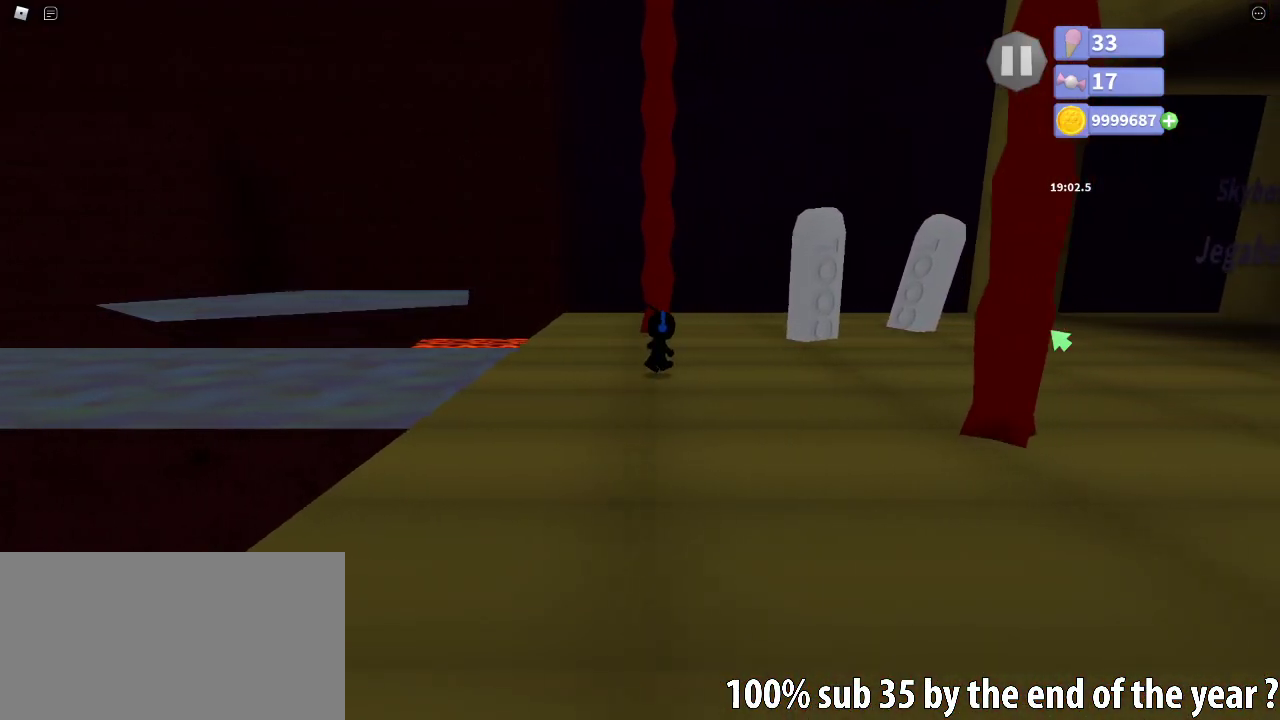
{"keys": [], "mouse": [], "events": [[33, "q", "up"]]}
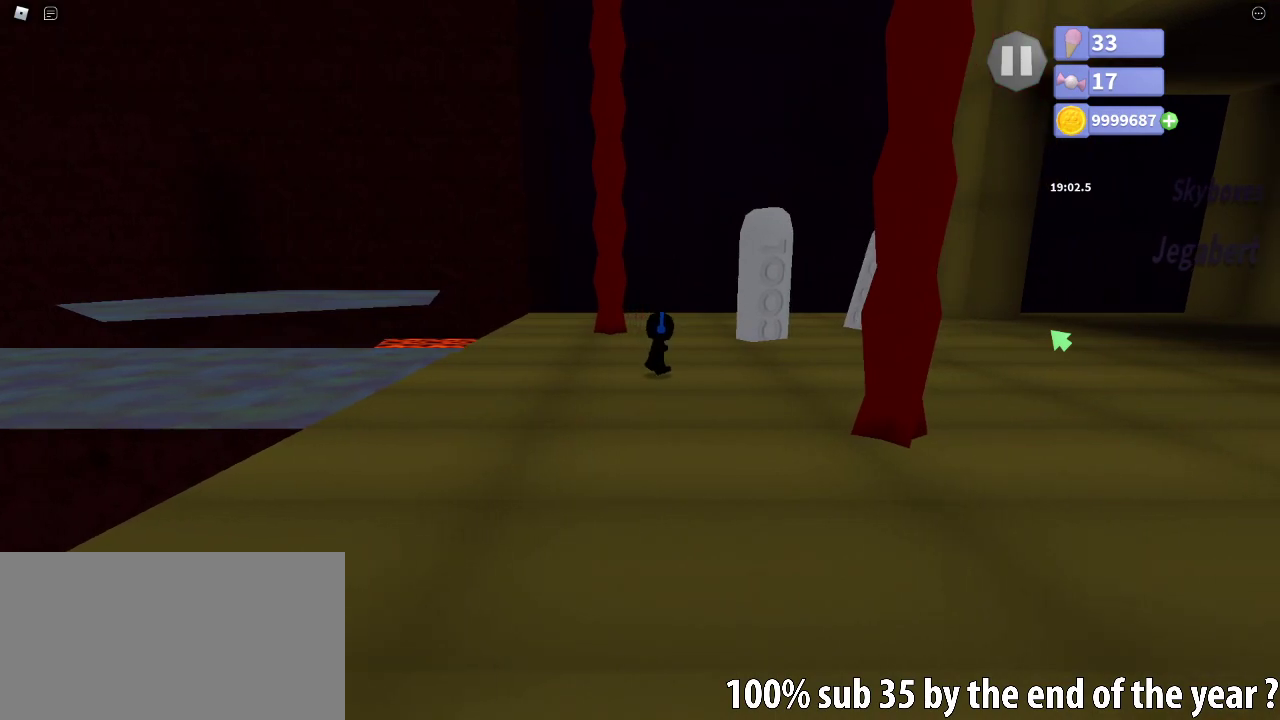
{"keys": [], "mouse": [], "events": []}
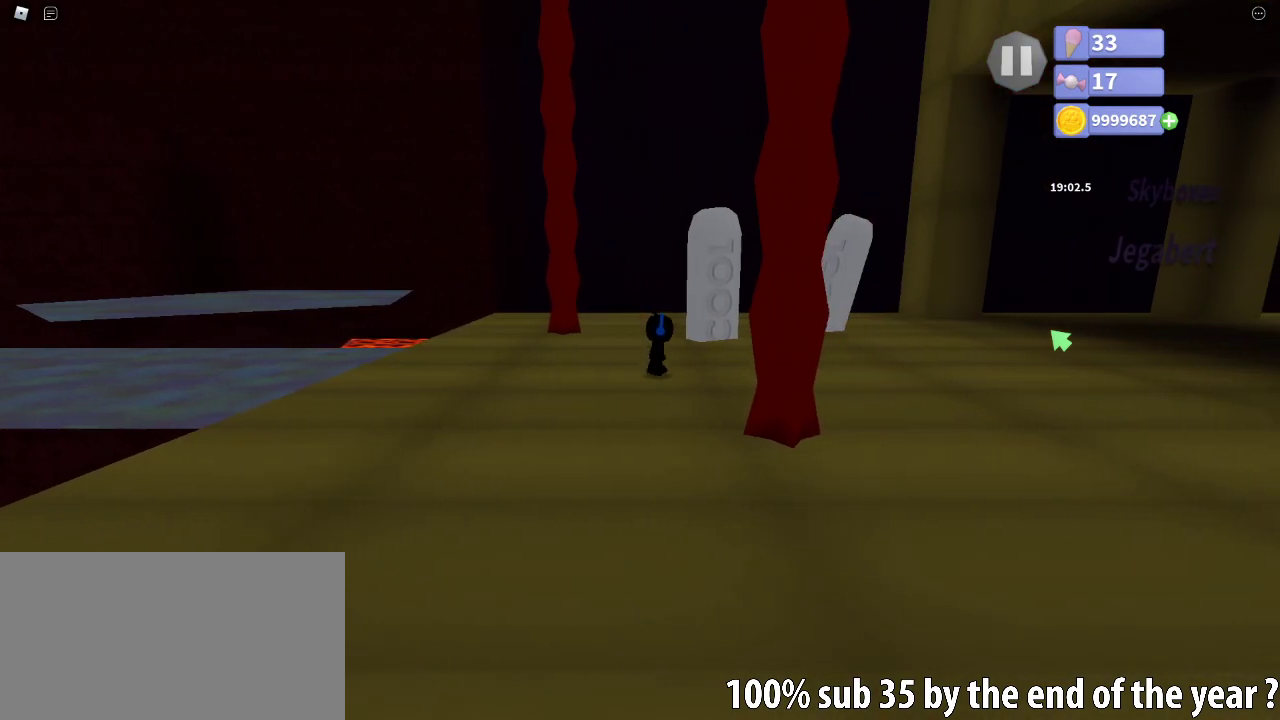
{"keys": [], "mouse": [], "events": []}
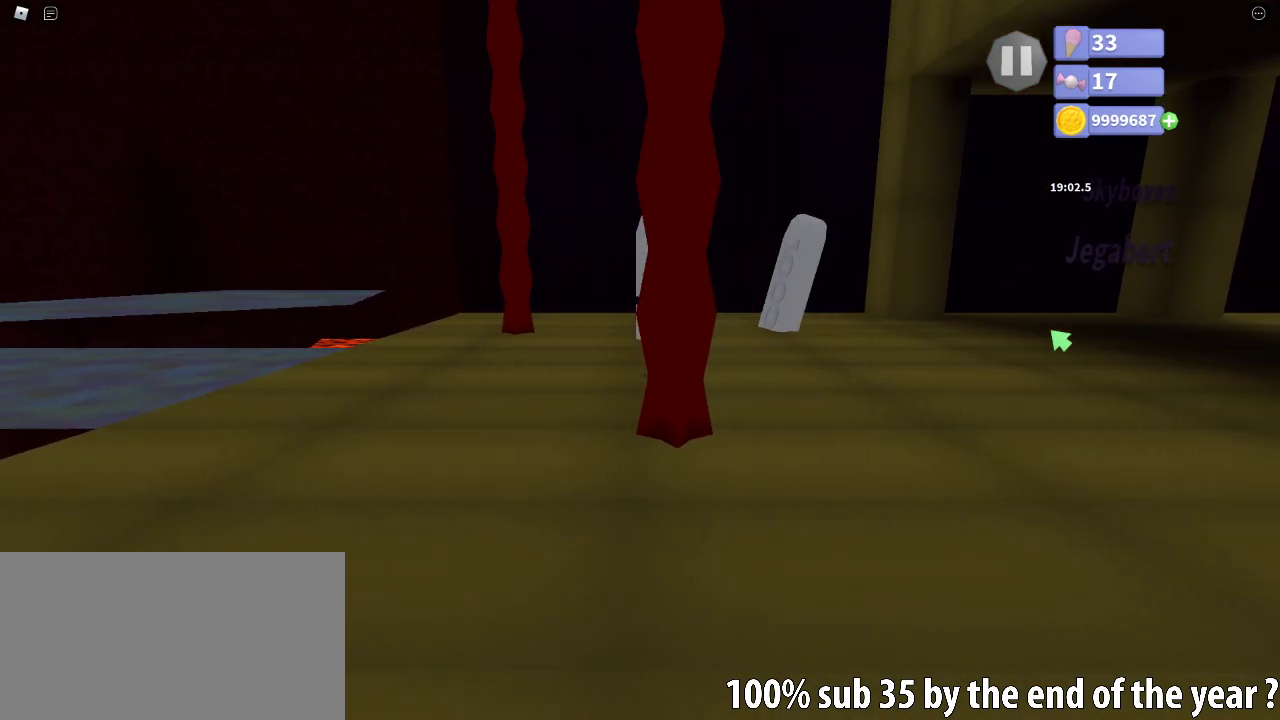
{"keys": [], "mouse": [], "events": []}
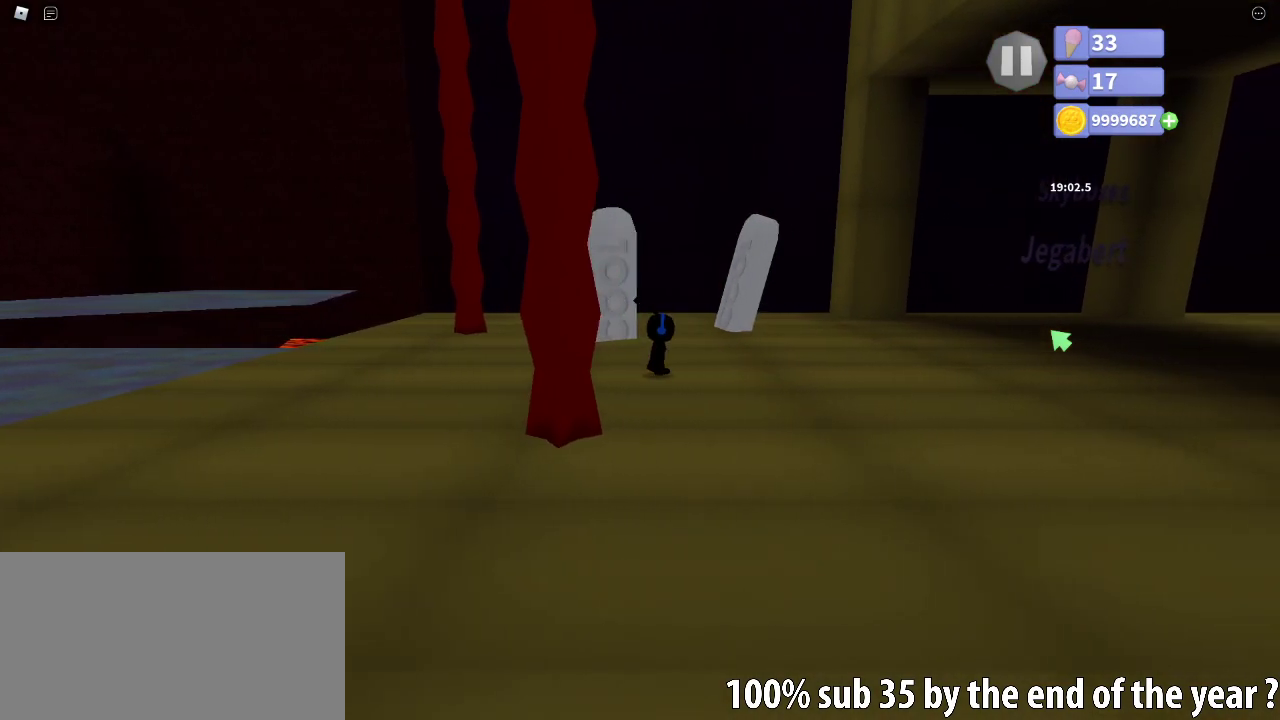
{"keys": [], "mouse": [], "events": [[150, "mouse_left", "down"], [250, "mouse_left", "up"], [417, "mouse_left", "down"], [500, "mouse_left", "up"]]}
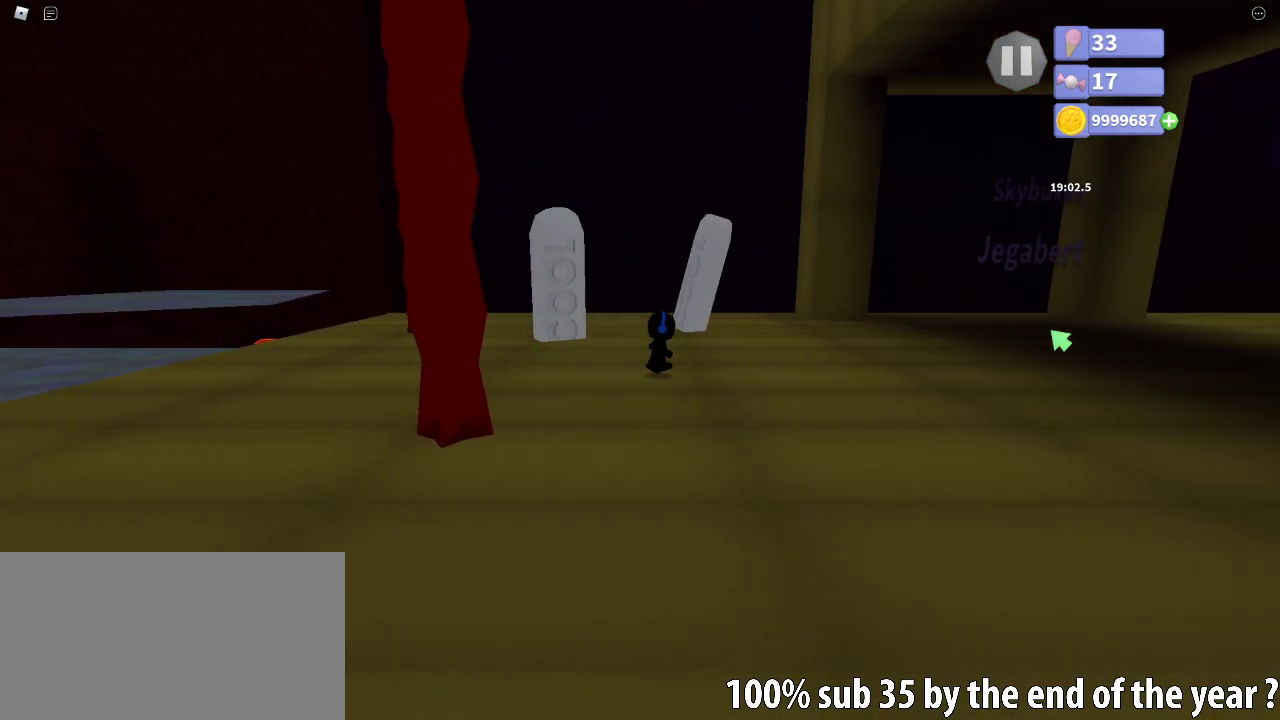
{"keys": [], "mouse": [], "events": []}
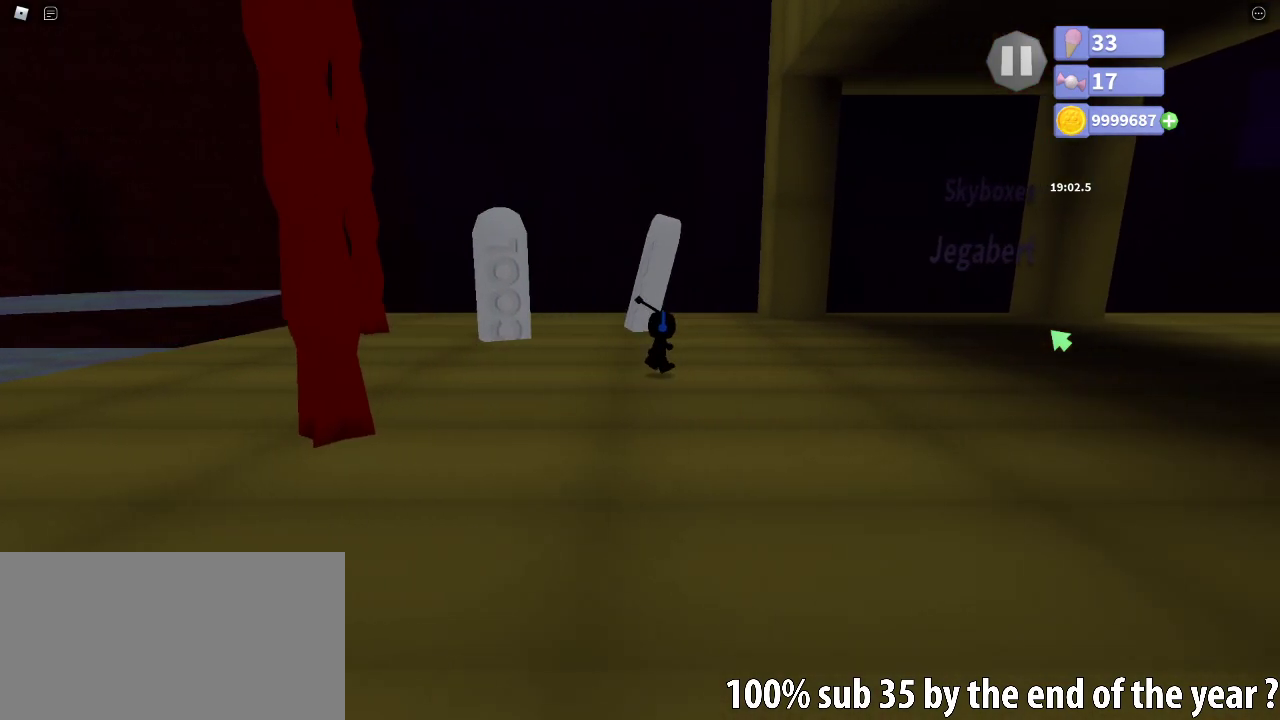
{"keys": [], "mouse": [], "events": []}
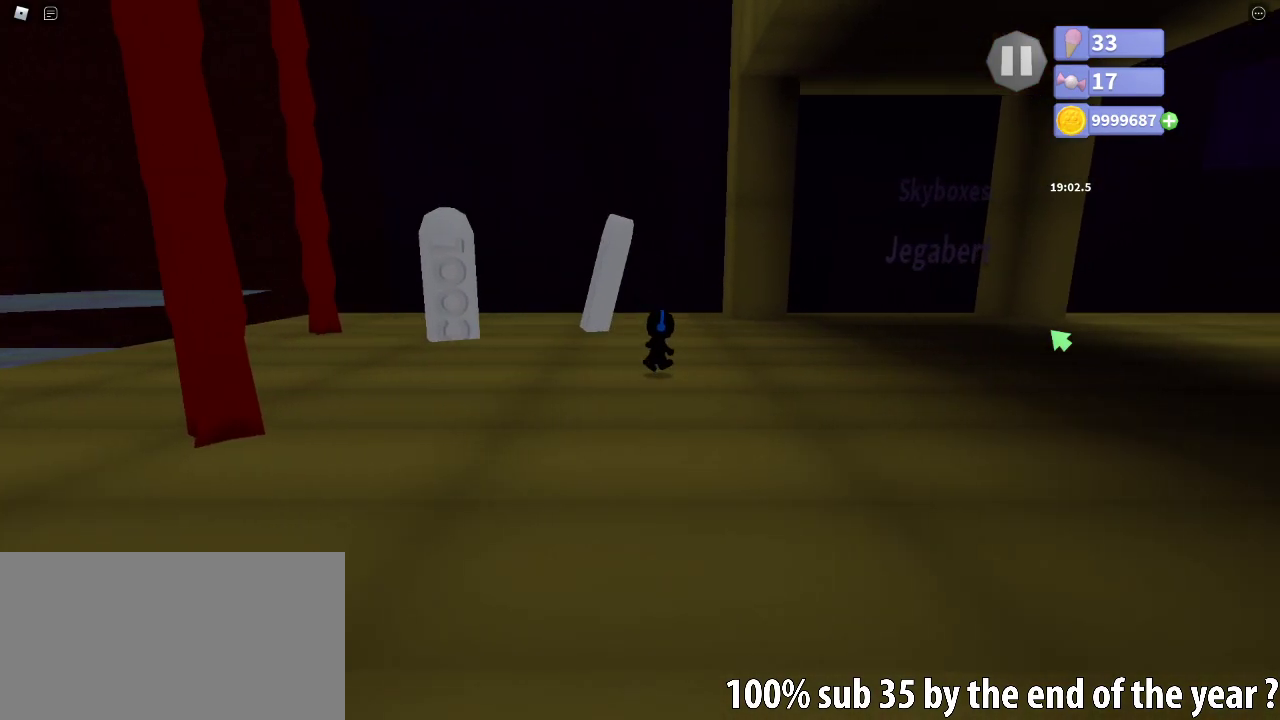
{"keys": [], "mouse": [], "events": [[33, "mouse_left", "down"], [100, "mouse_left", "up"]]}
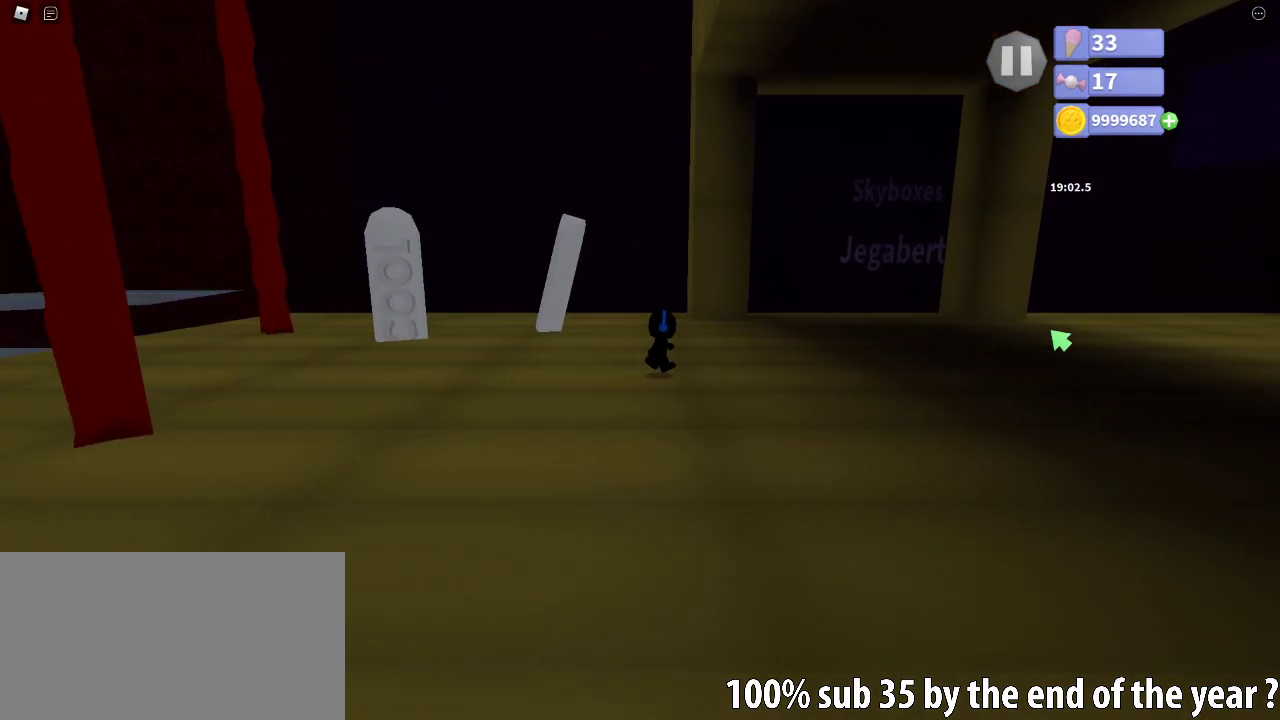
{"keys": [], "mouse": [], "events": [[133, "mouse_left", "down"], [200, "mouse_left", "up"]]}
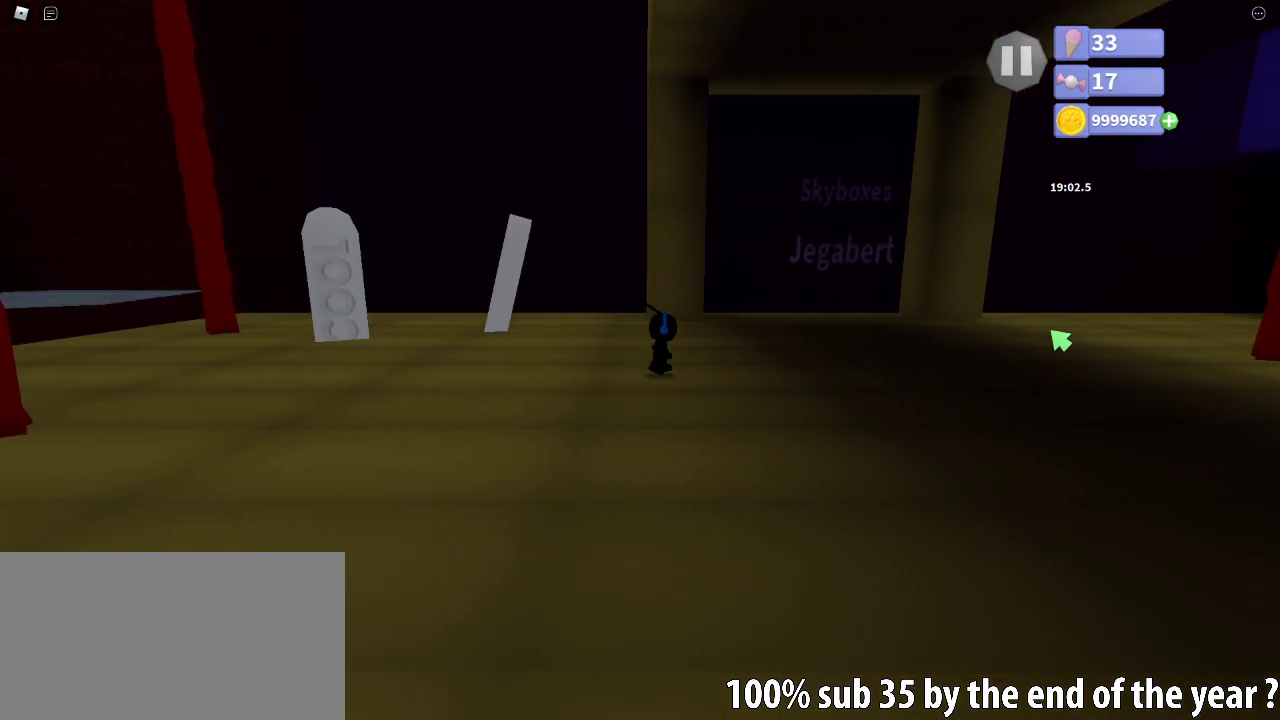
{"keys": [], "mouse": [], "events": []}
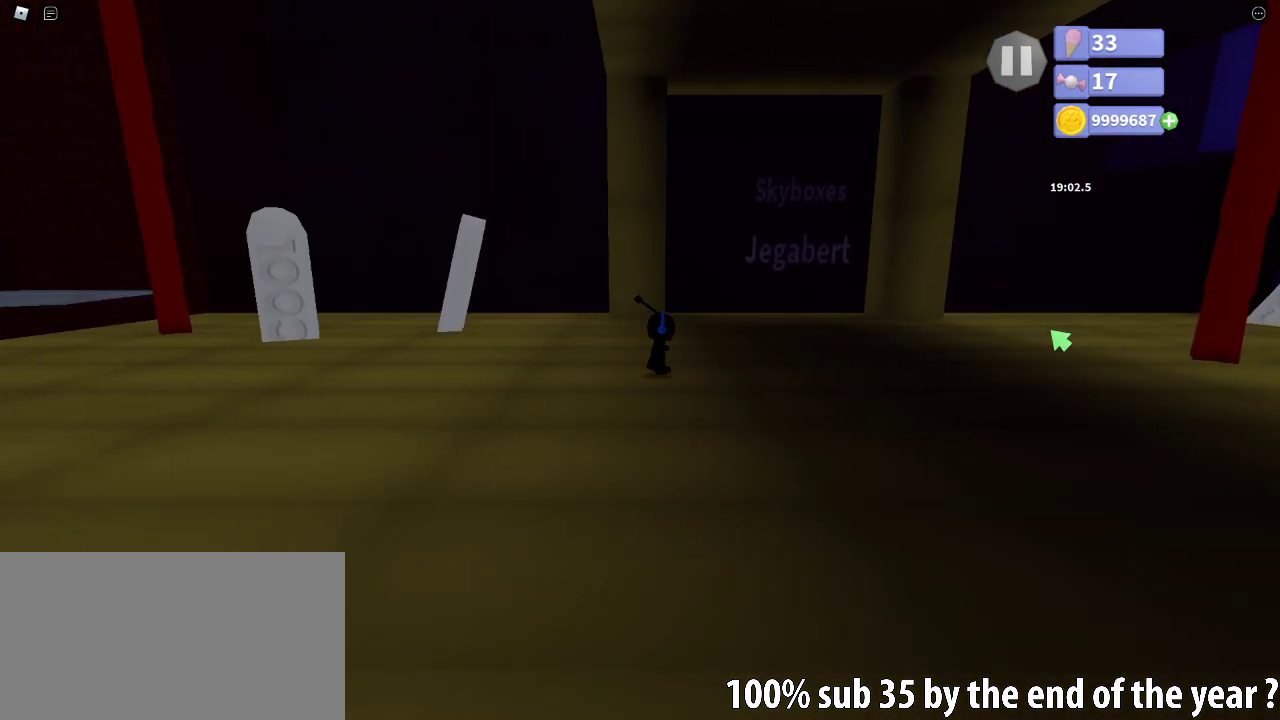
{"keys": [], "mouse": [], "events": []}
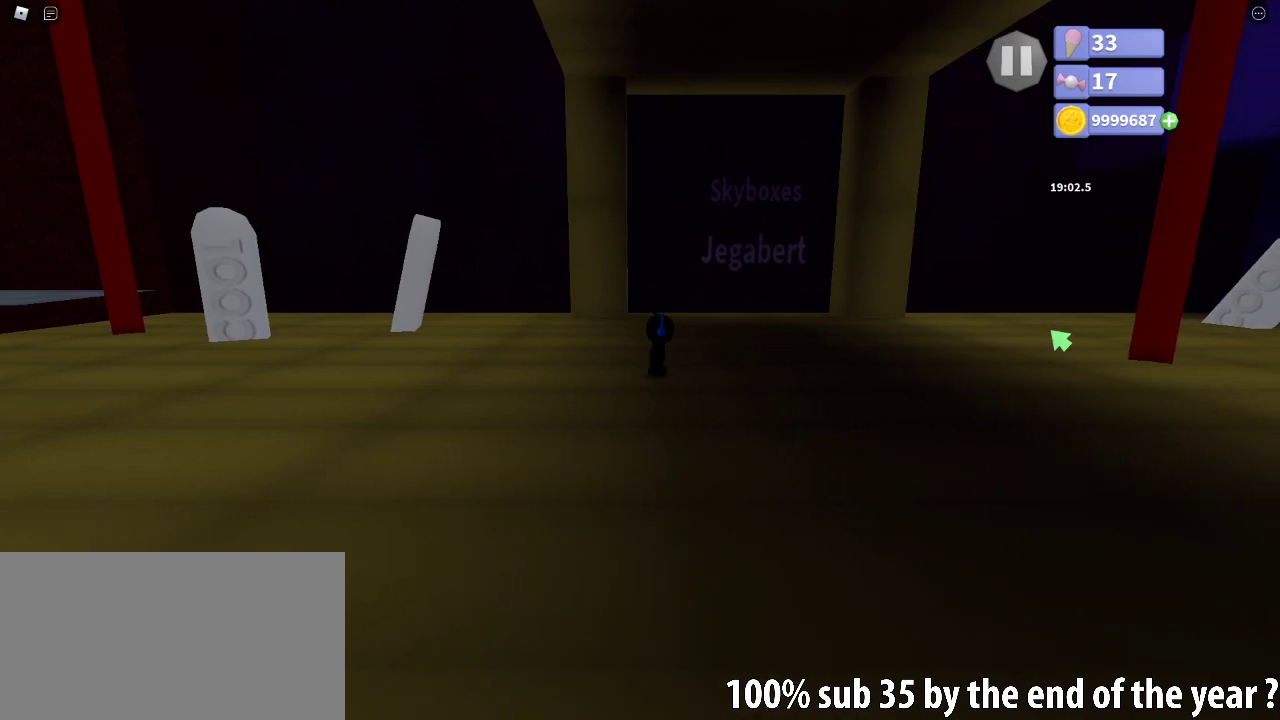
{"keys": [], "mouse": ["left"], "events": [[100, "mouse_left", "down"]]}
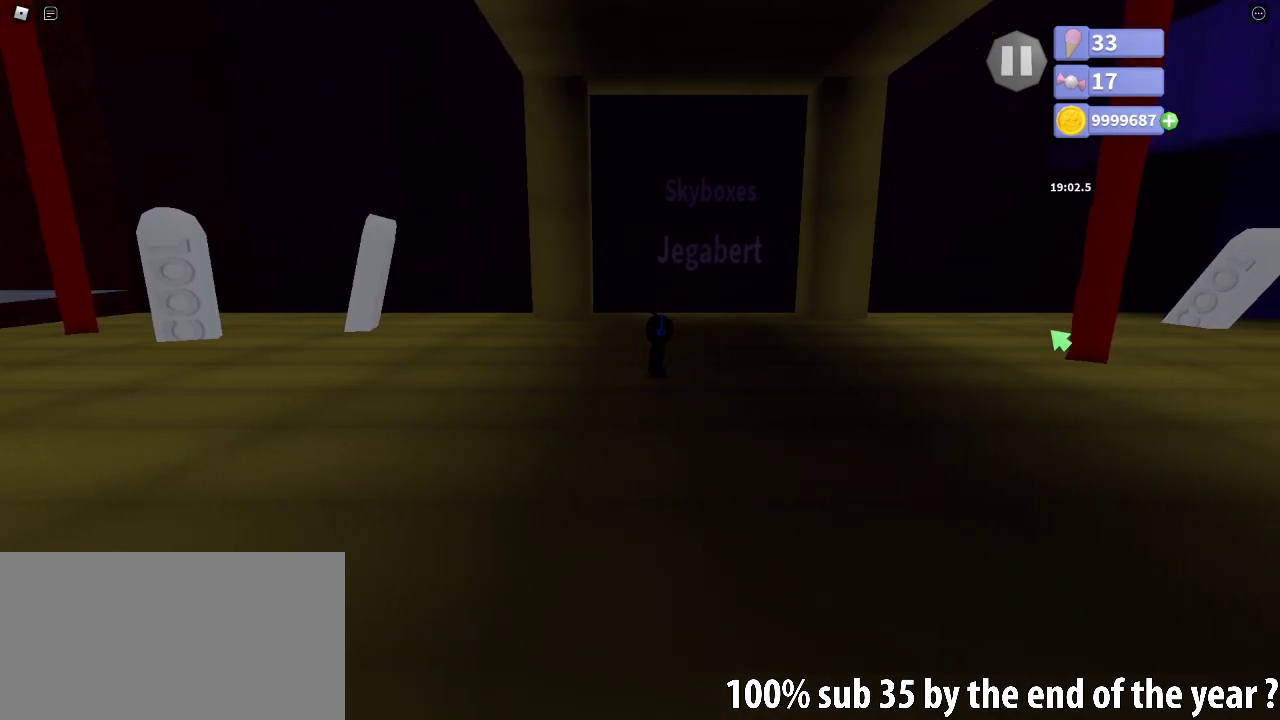
{"keys": [], "mouse": [], "events": [[300, "mouse_left", "up"]]}
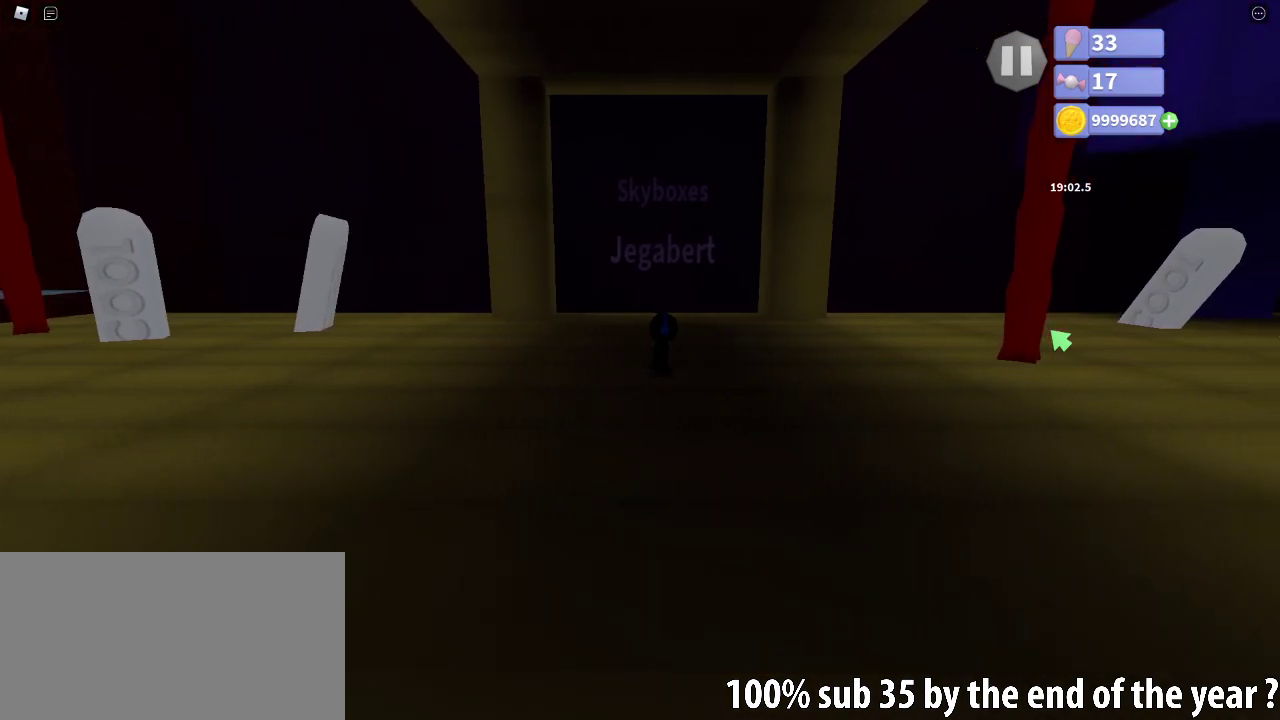
{"keys": [], "mouse": [], "events": []}
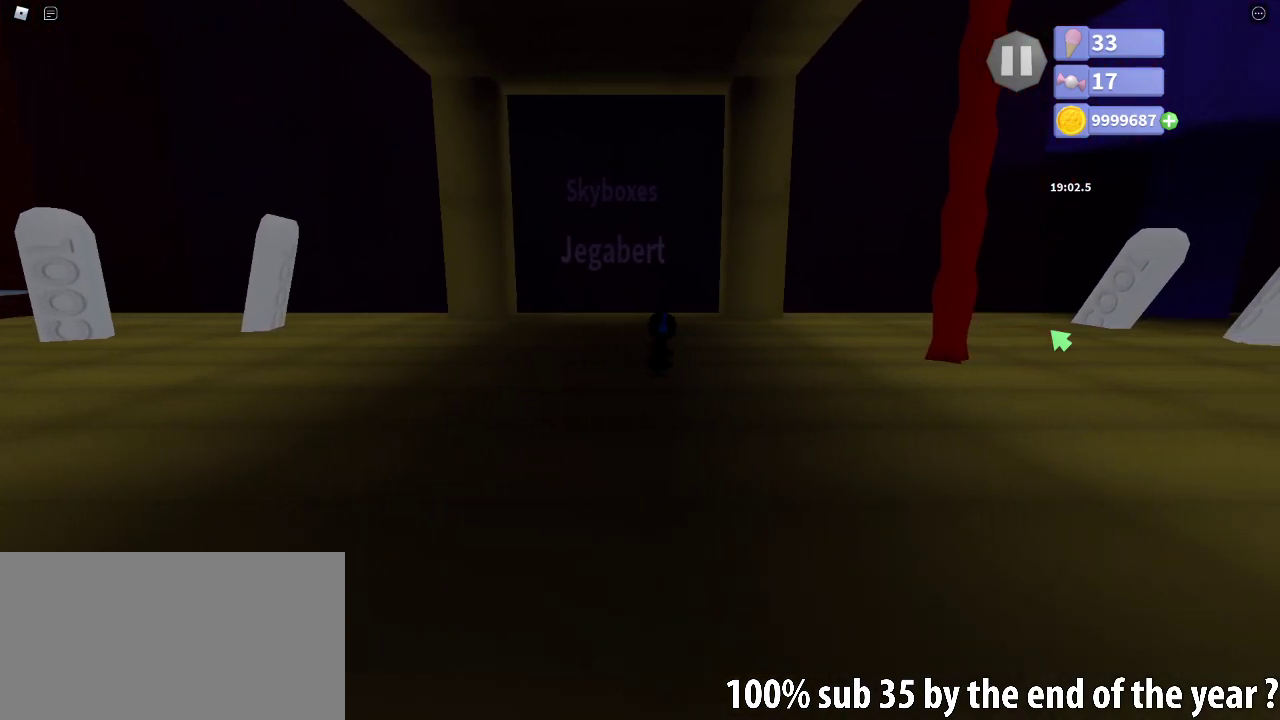
{"keys": [], "mouse": [], "events": [[17, "mouse_left", "down"], [83, "mouse_left", "up"], [167, "mouse_left", "down"], [200, "mouse_left", "up"]]}
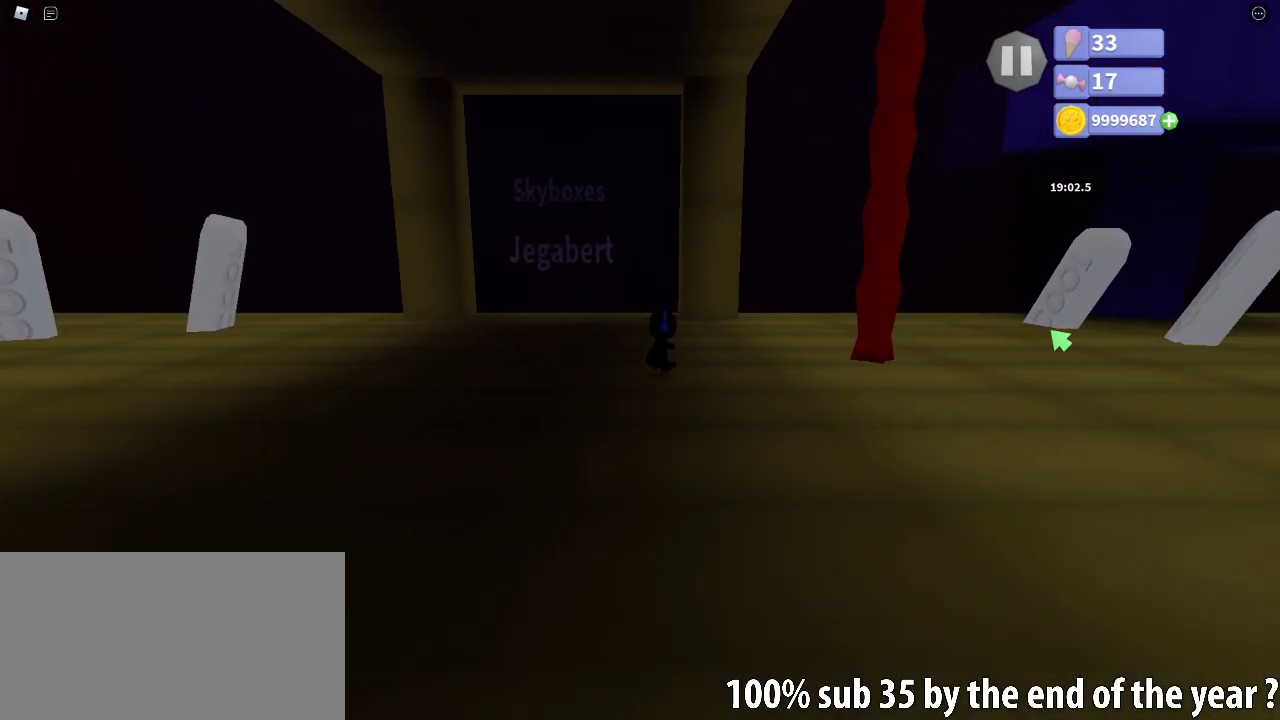
{"keys": [], "mouse": [], "events": []}
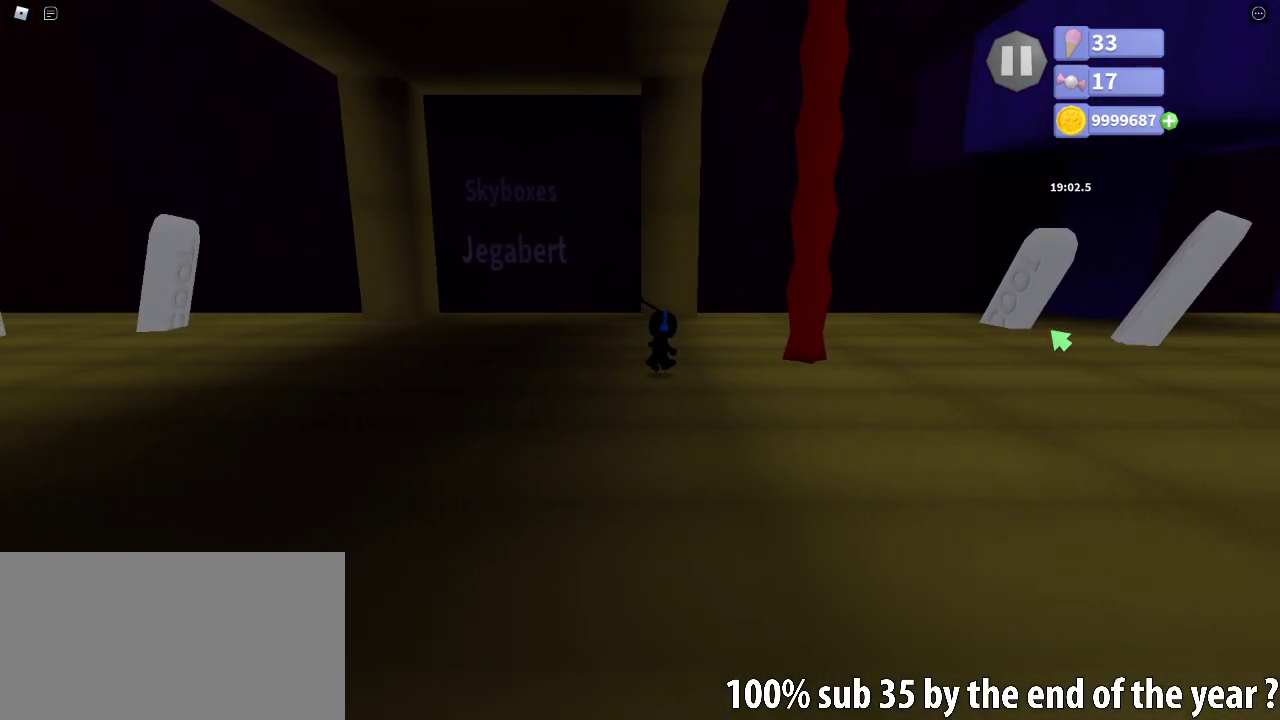
{"keys": [], "mouse": [], "events": []}
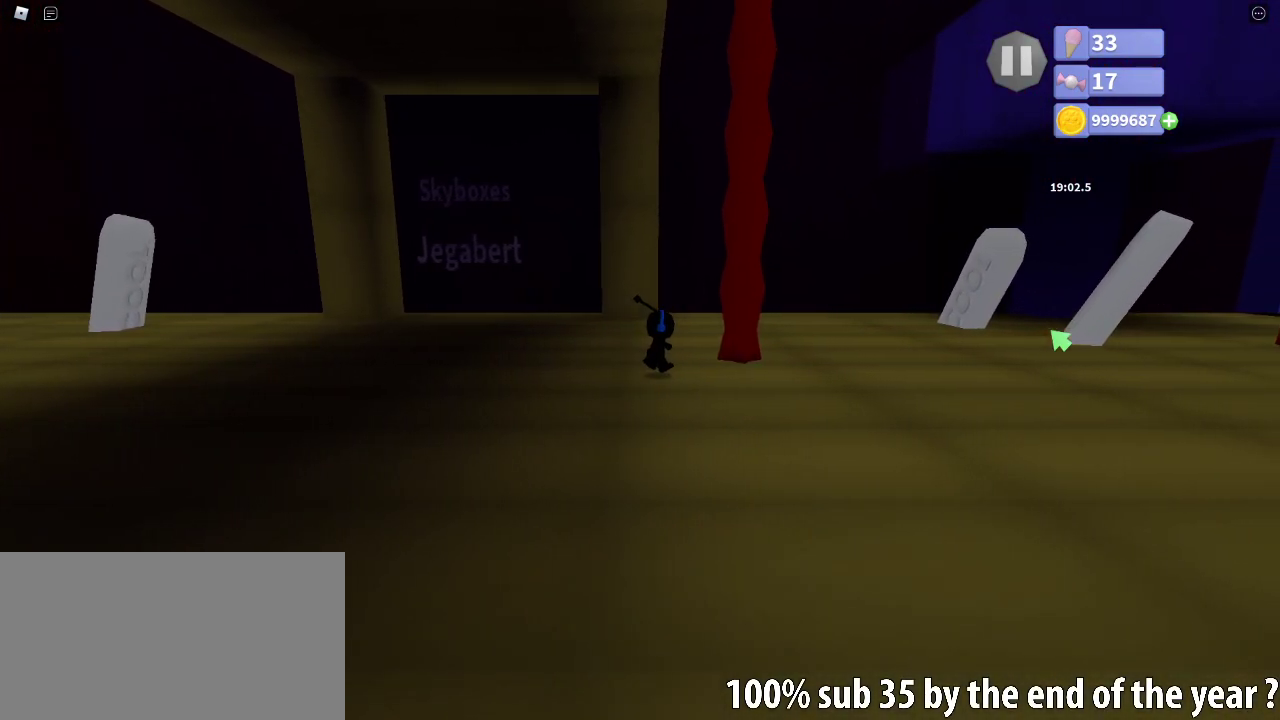
{"keys": ["d"], "mouse": [], "events": [[267, "e", "down"], [367, "e", "up"], [500, "d", "down"]]}
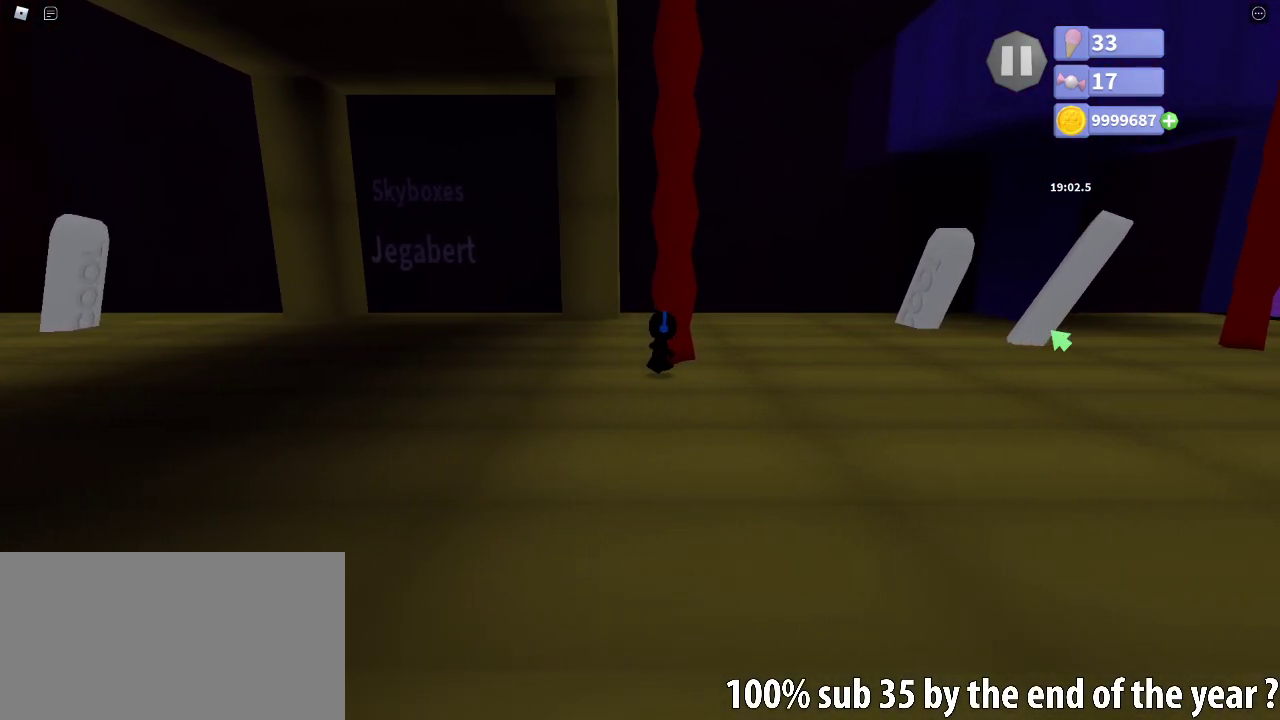
{"keys": [], "mouse": [], "events": [[83, "d", "up"], [117, "space", "down"], [200, "space", "up"]]}
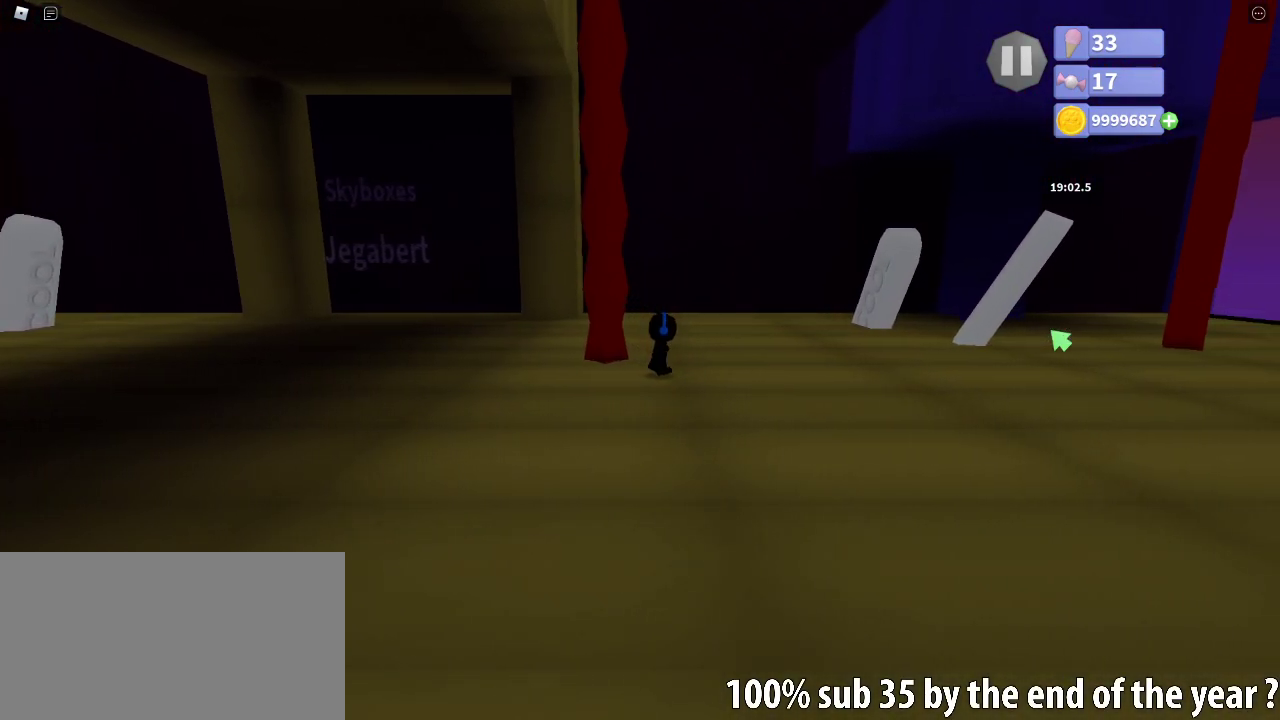
{"keys": [], "mouse": [], "events": [[267, "space", "down"], [367, "space", "up"]]}
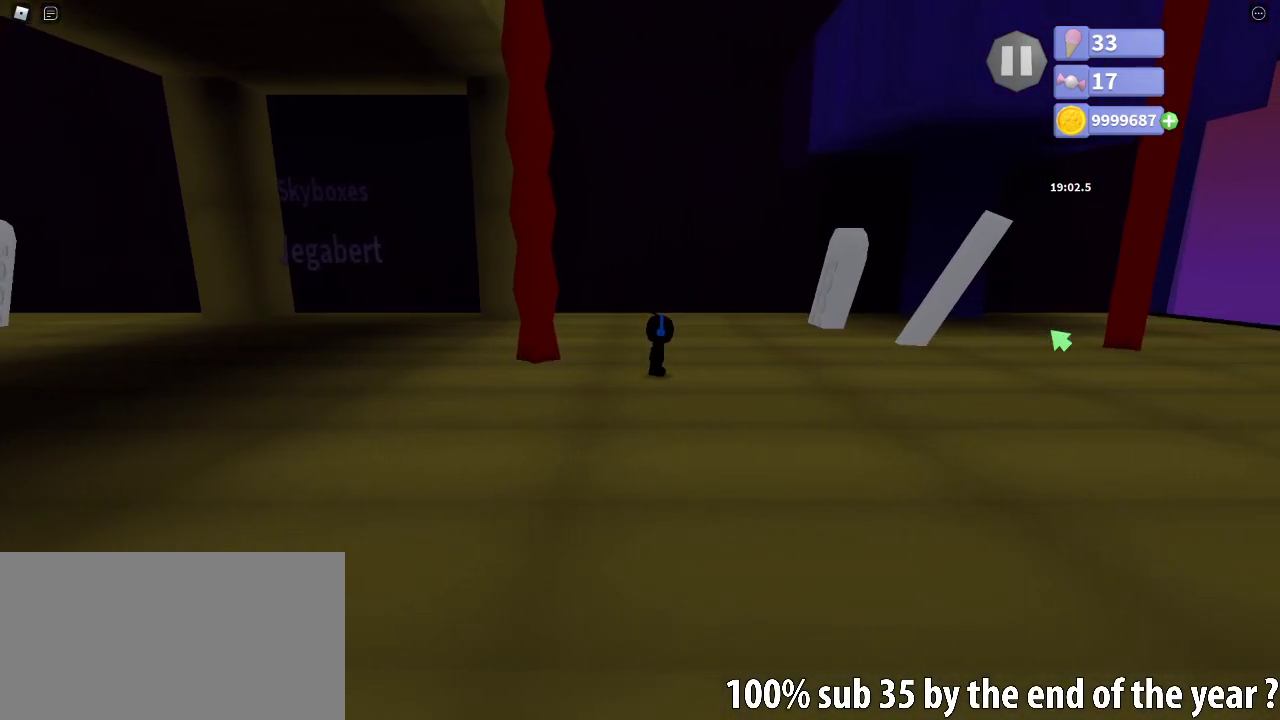
{"keys": [], "mouse": [], "events": []}
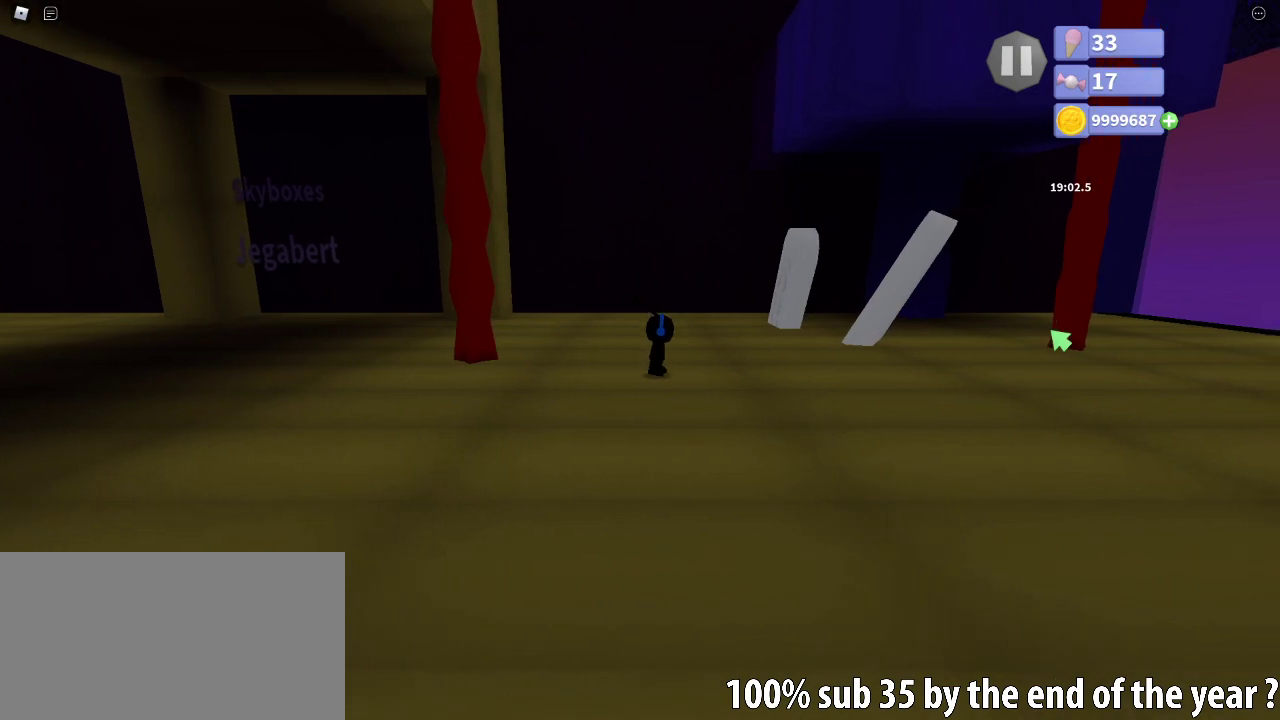
{"keys": [], "mouse": [], "events": []}
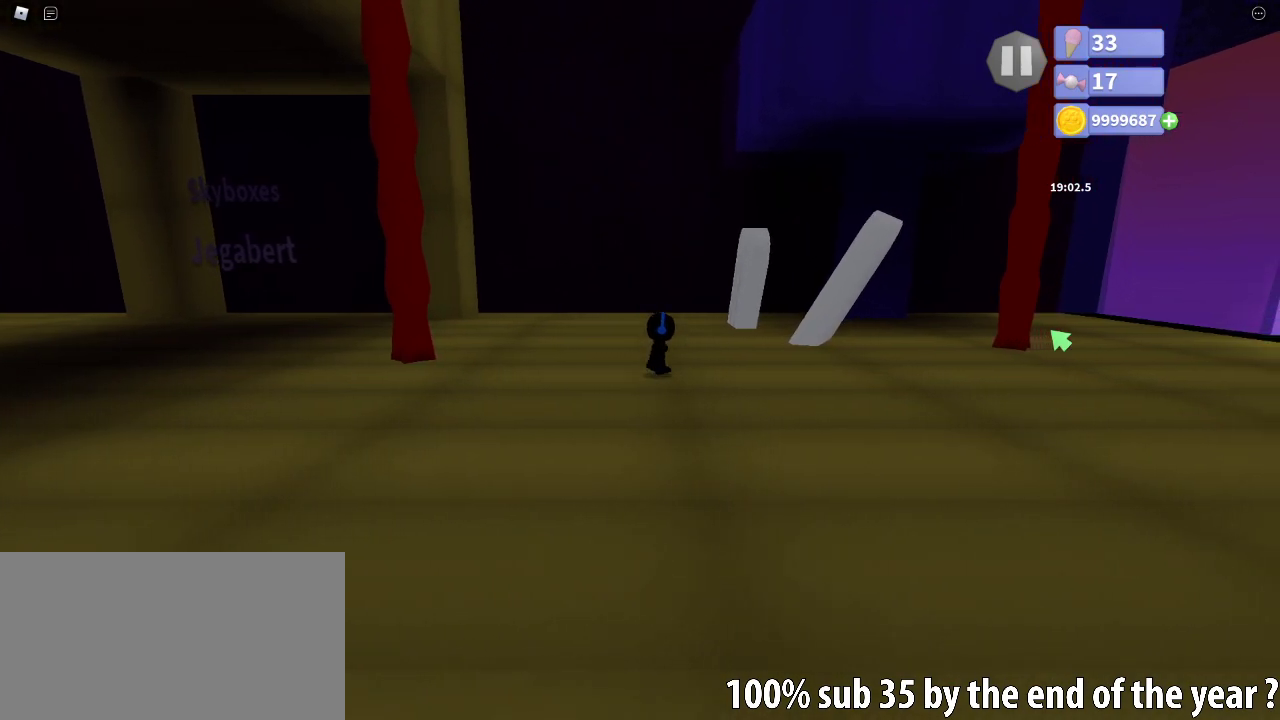
{"keys": [], "mouse": [], "events": []}
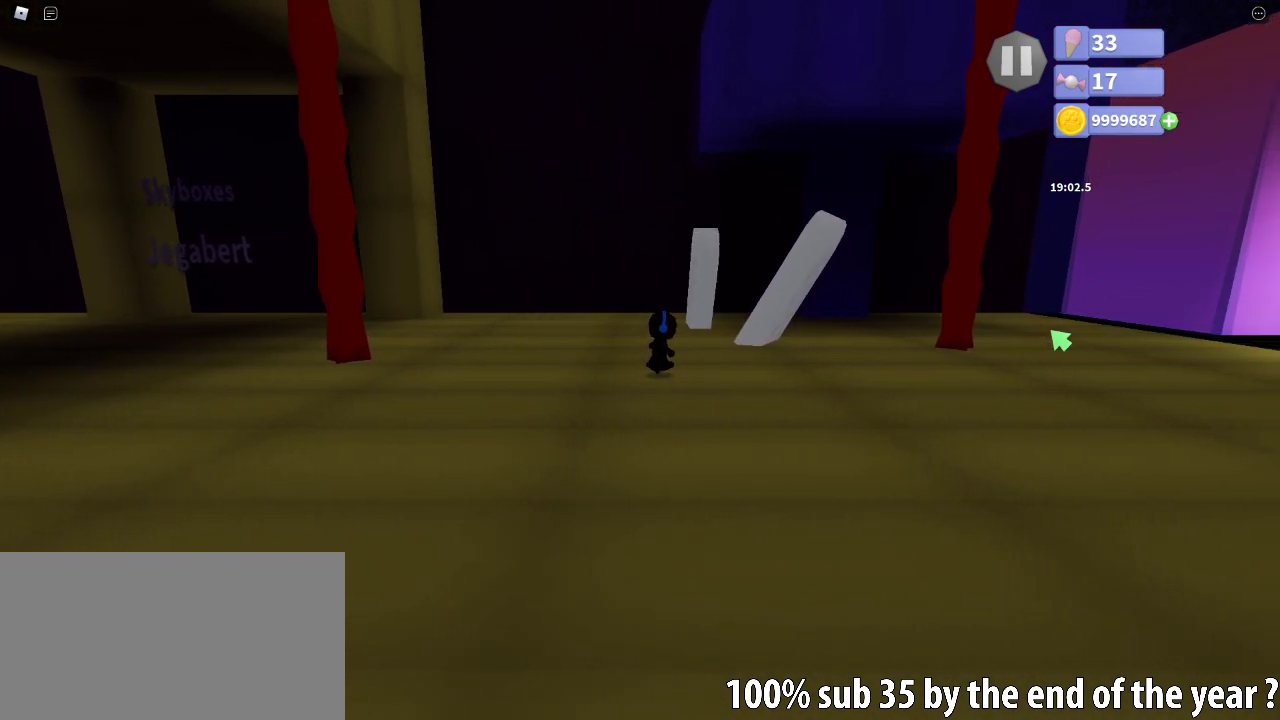
{"keys": [], "mouse": [], "events": [[300, "mouse_right", "down"], [400, "mouse_right", "up"]]}
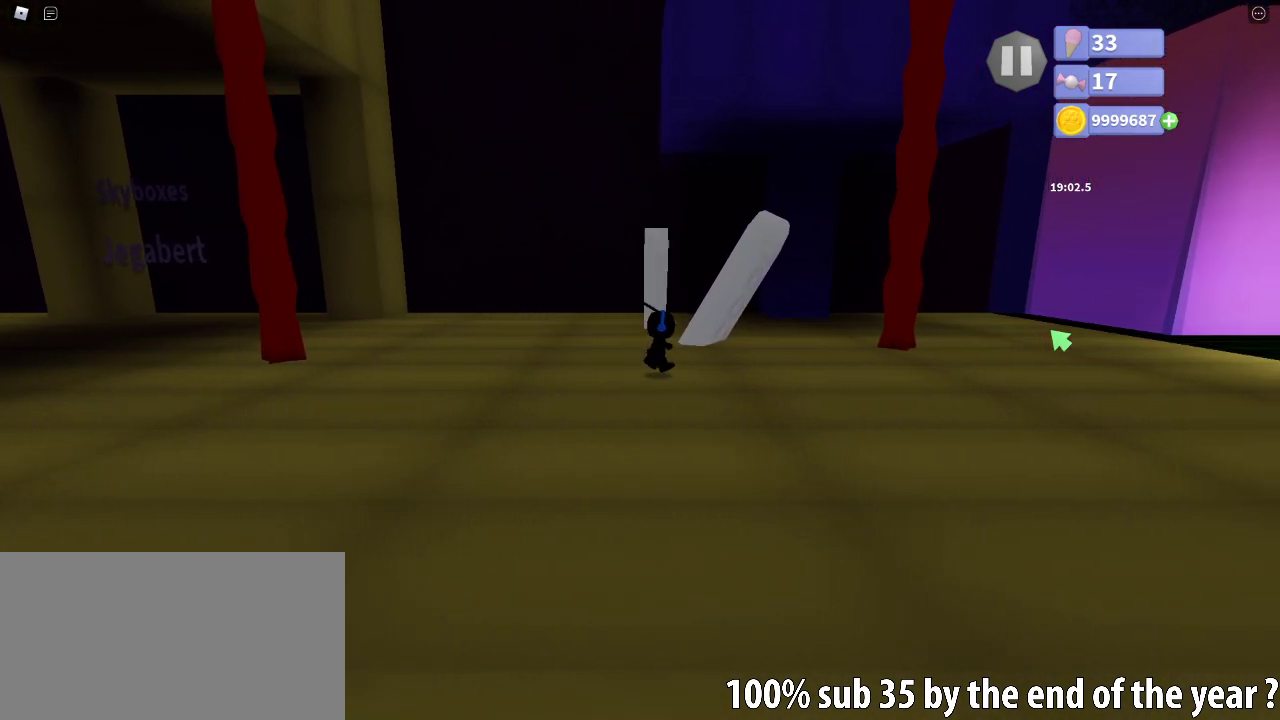
{"keys": [], "mouse": [], "events": [[17, "mouse_left", "down"], [83, "mouse_left", "up"], [367, "mouse_left", "down"], [433, "mouse_left", "up"]]}
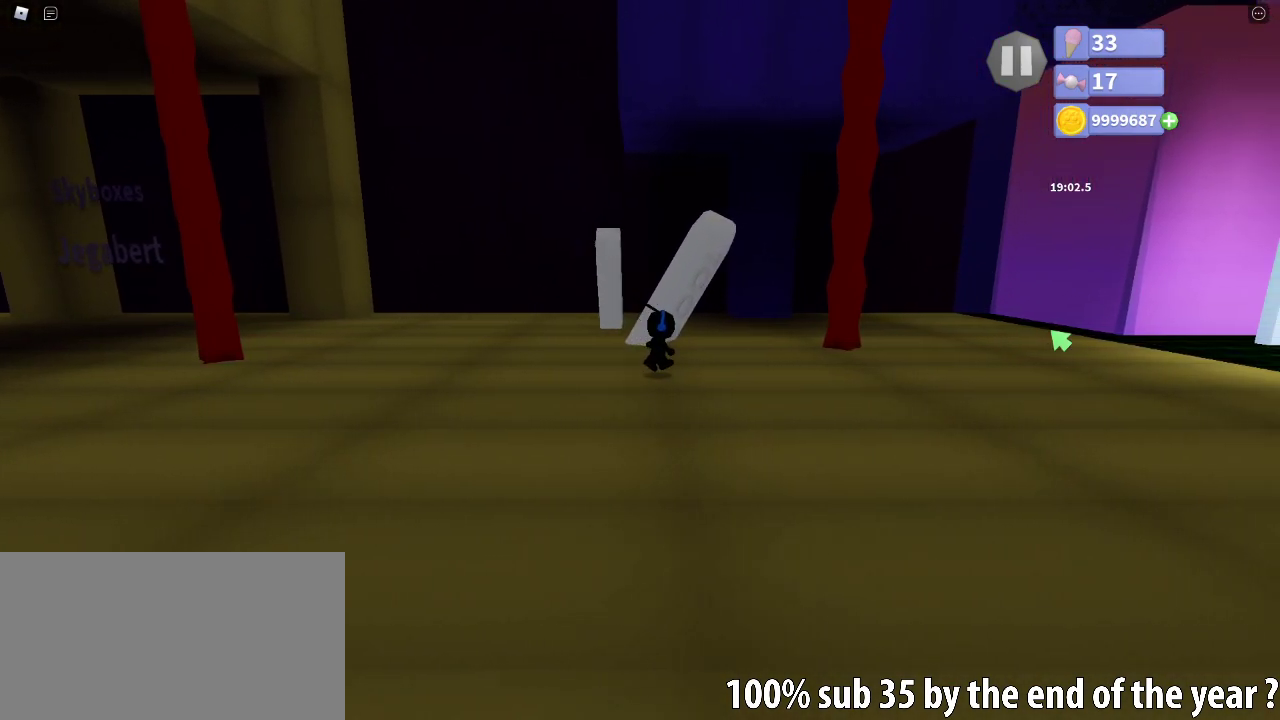
{"keys": [], "mouse": [], "events": []}
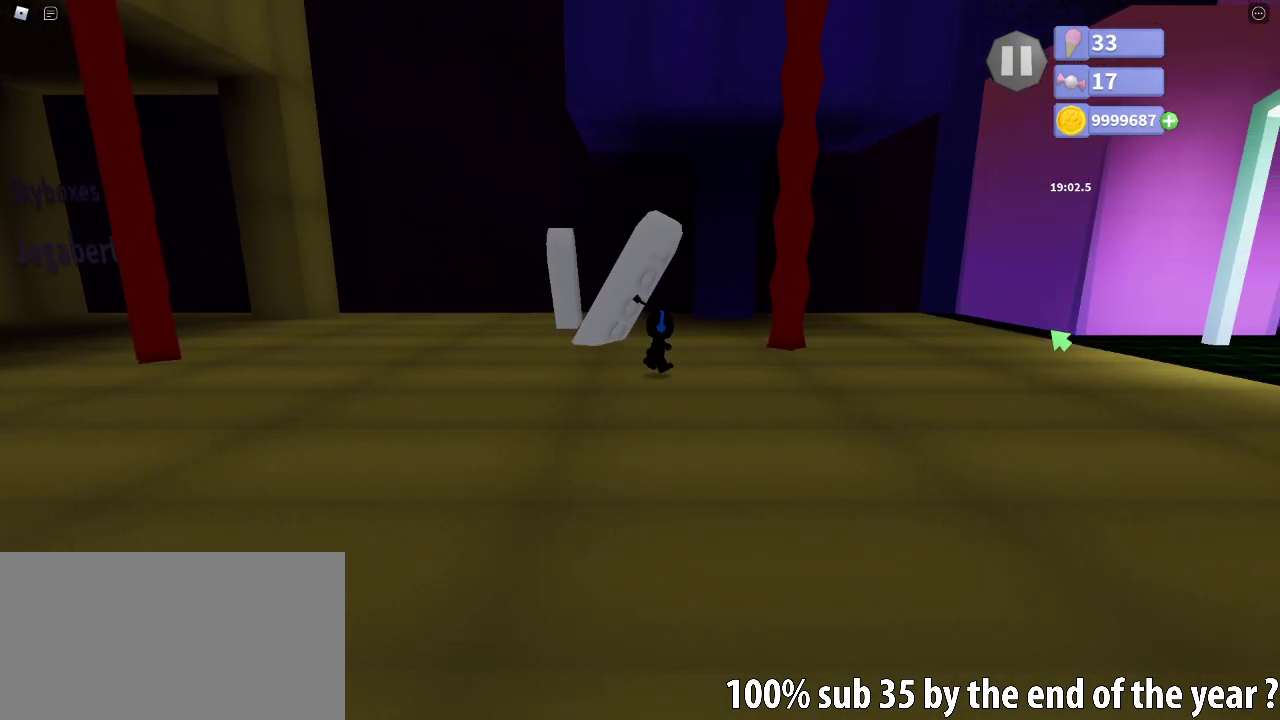
{"keys": [], "mouse": [], "events": [[50, "mouse_right", "down"], [150, "mouse_right", "up"], [283, "mouse_left", "down"], [333, "mouse_left", "up"]]}
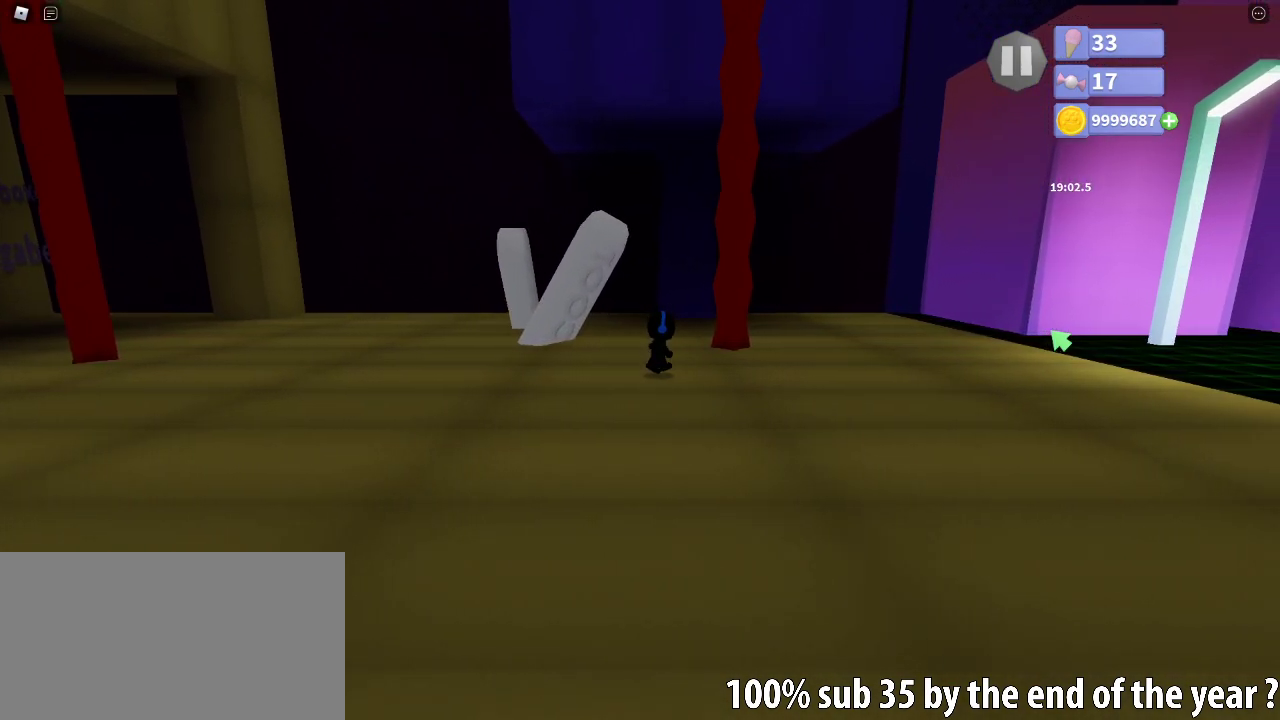
{"keys": [], "mouse": [], "events": [[200, "mouse_left", "down"], [267, "mouse_left", "up"]]}